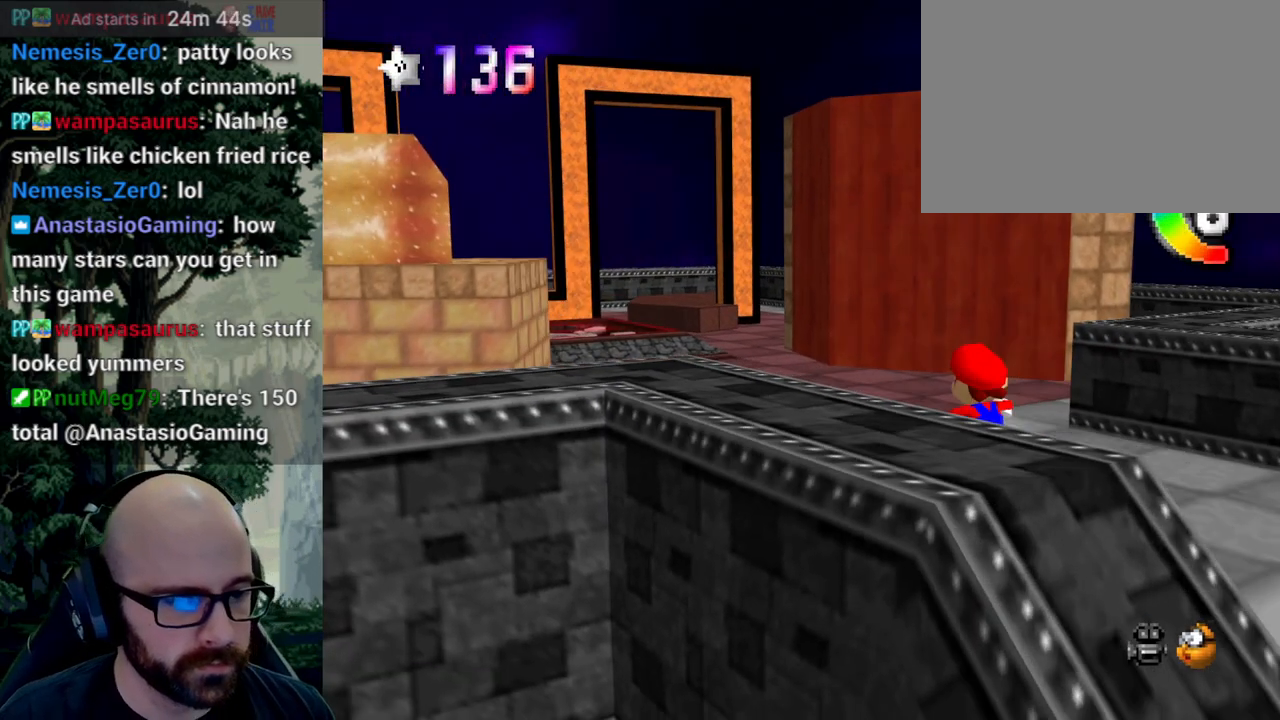
Gameplay with a controller (Xbox layout); each line is a JSON object with the inputs held at the frame after it. "events" lists button and stick changes between this image and that frame as [ms after this image, input, new state], when the widget could be followed in between. Not read: B DPAD_DOWN DPAD_LEFT DPAD_RIGHT DPAD_UP L1 L2 L3 R1 R2 R3 SELECT START X Y.
{"buttons": [], "left_stick": "up", "right_stick": "center"}
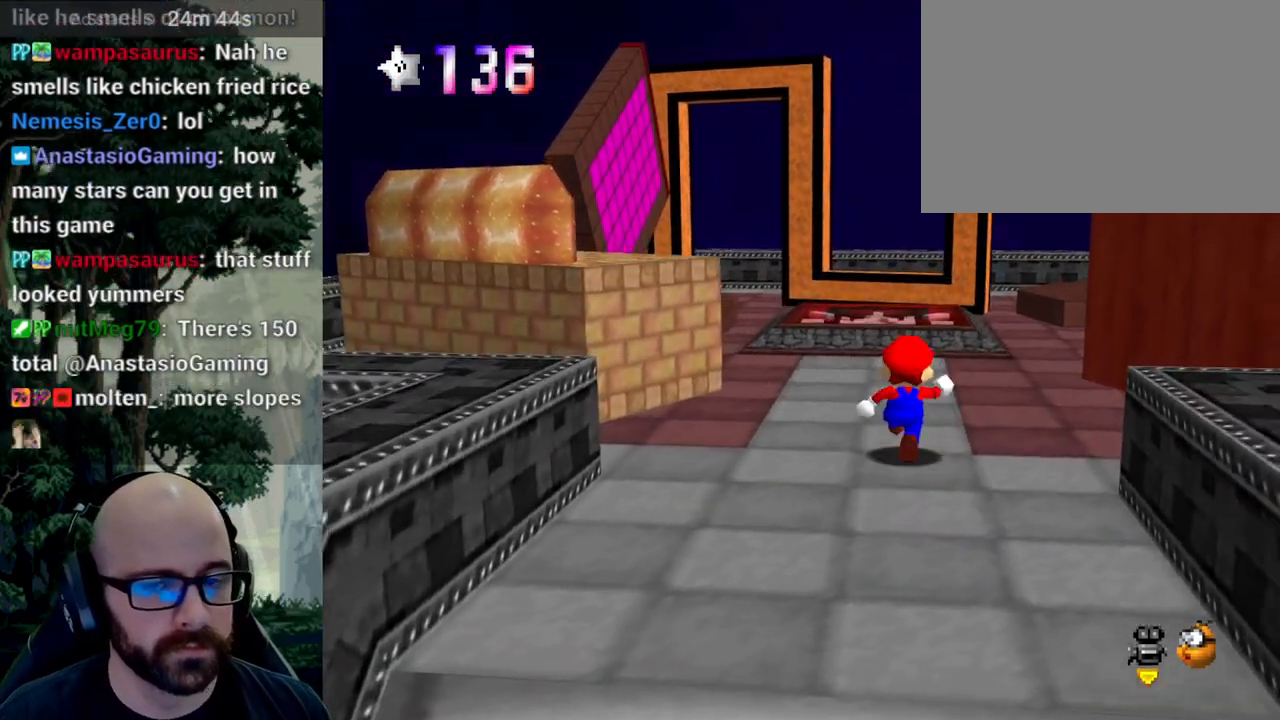
{"buttons": [], "left_stick": "up", "right_stick": "center", "events": []}
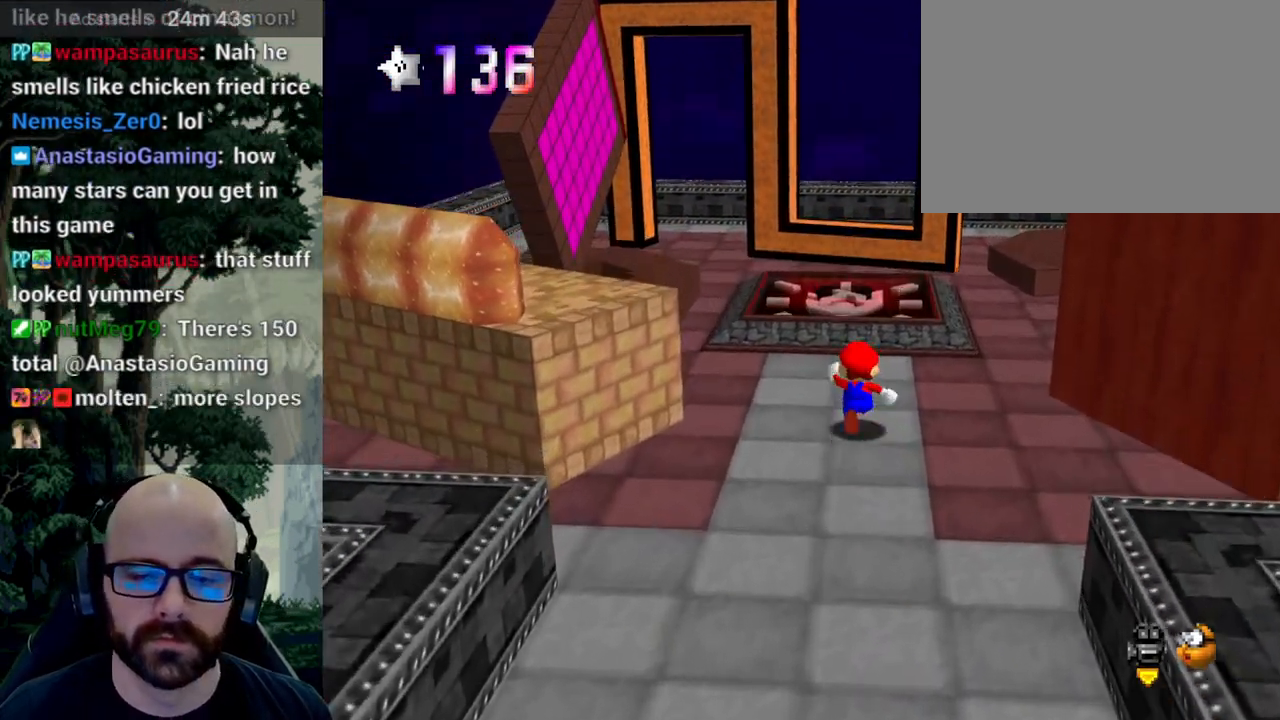
{"buttons": [], "left_stick": "center", "right_stick": "center", "events": [[200, "A", "down"], [283, "A", "up"], [500, "left_stick", "center"]]}
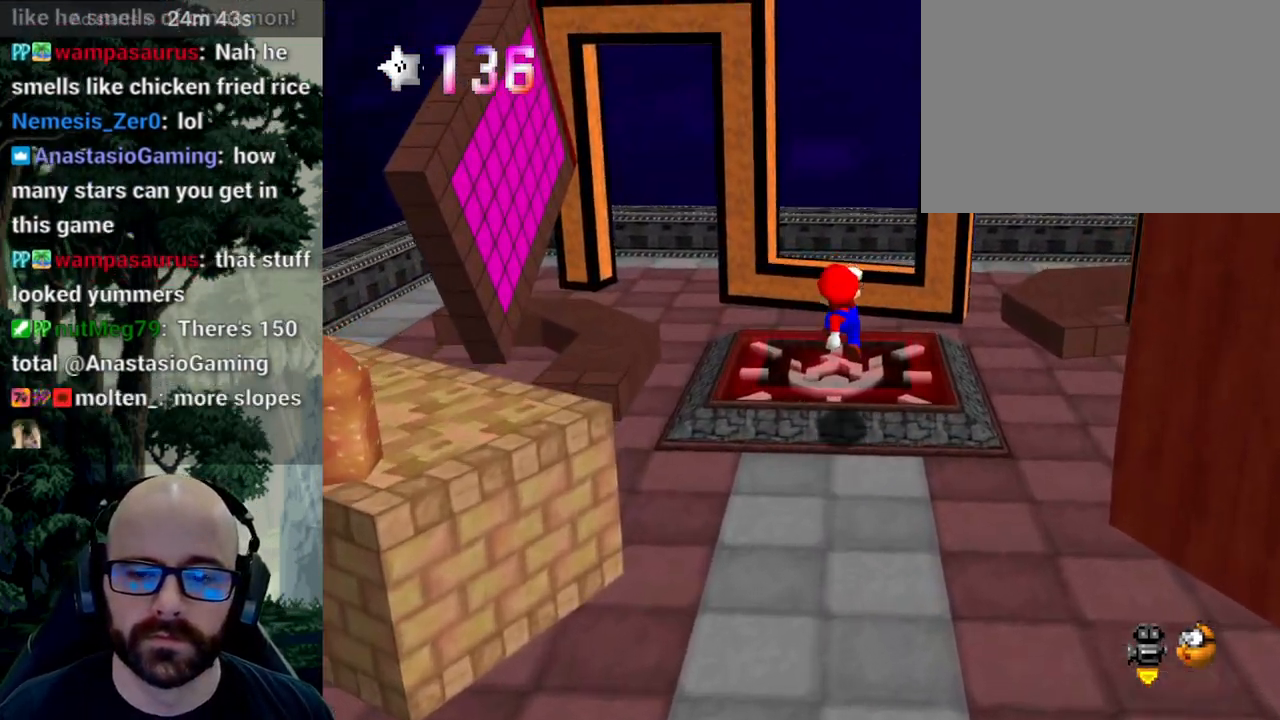
{"buttons": [], "left_stick": "center", "right_stick": "center", "events": []}
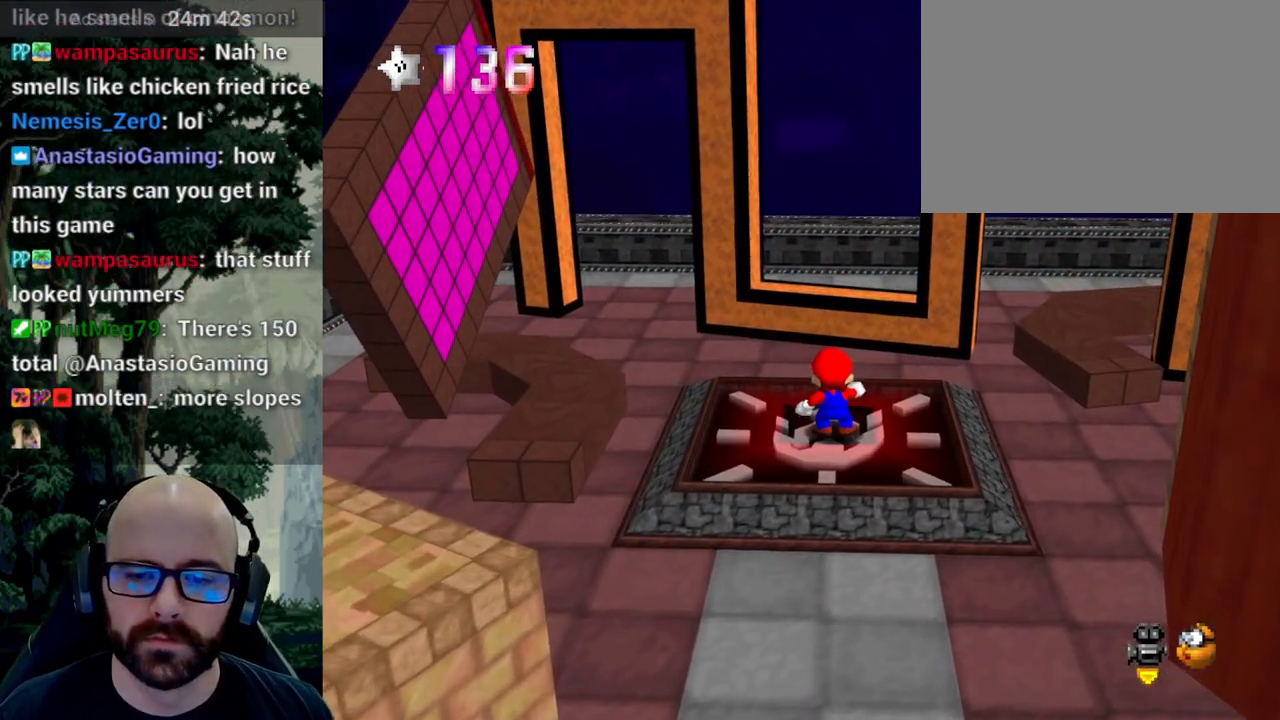
{"buttons": [], "left_stick": "center", "right_stick": "center", "events": []}
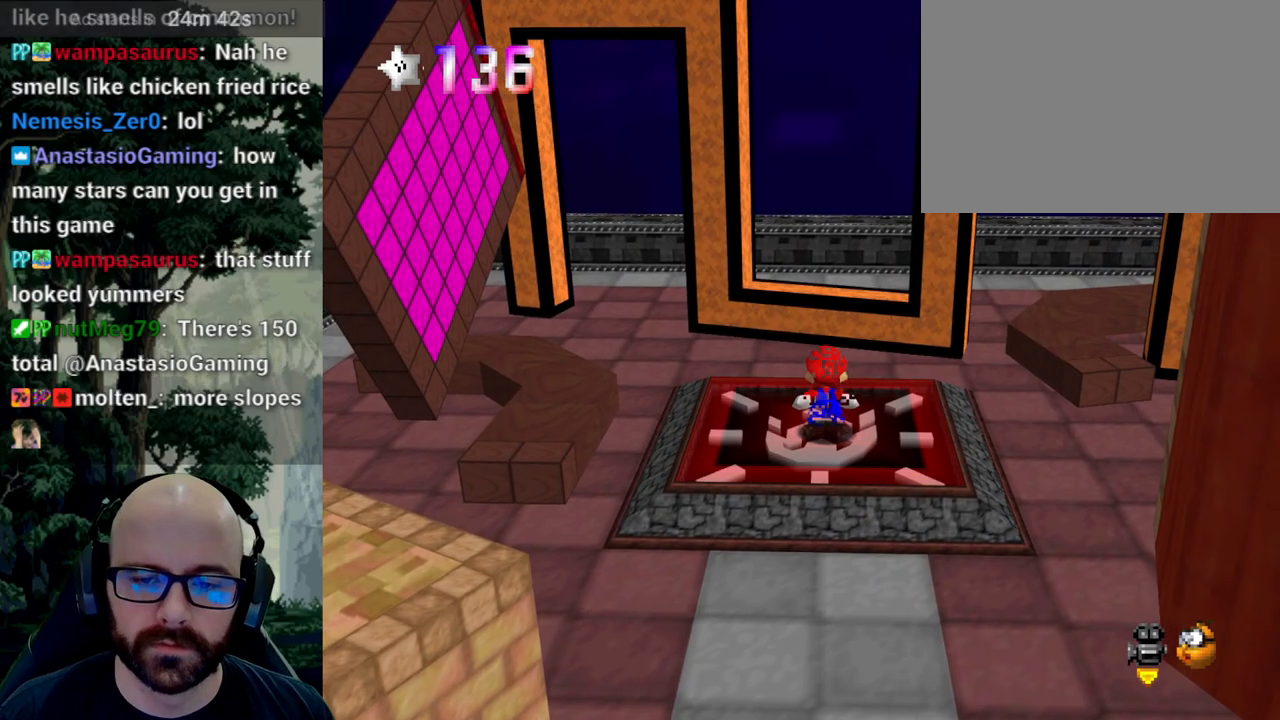
{"buttons": [], "left_stick": "center", "right_stick": "center", "events": []}